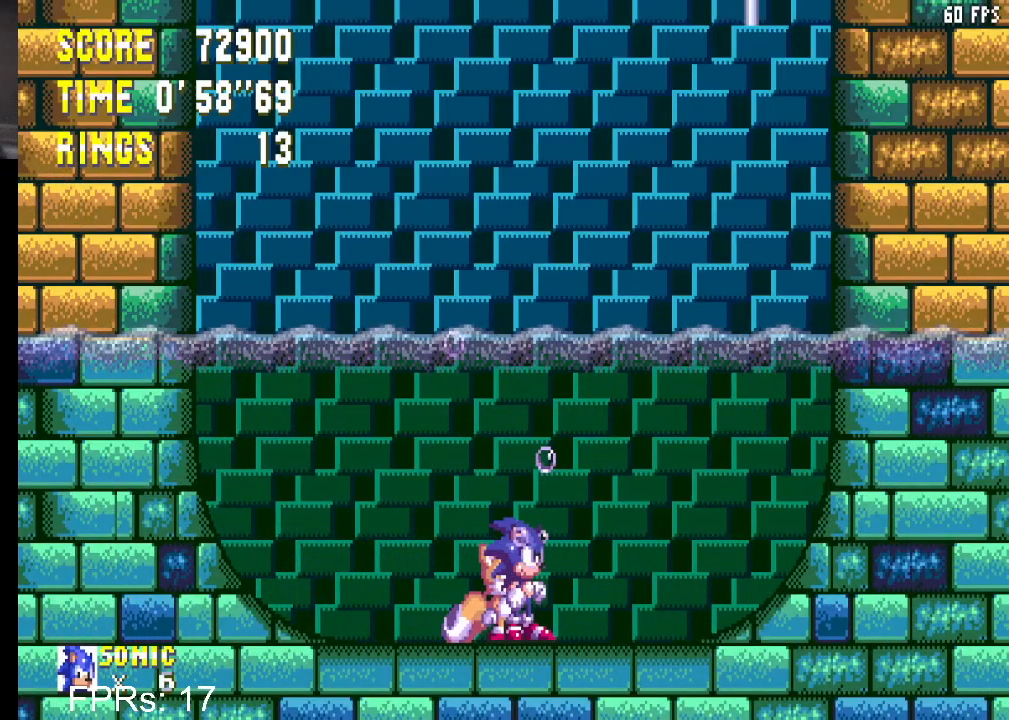
Gameplay with a controller (PlayStation layout); each line is a JSON object with the inputs held at the frame after it. "events" lists button and stick changes between this image and that frame as [ms after this image, input, new state], when the widget could be followed in between. Not read: L3 R3.
{"buttons": [], "left_stick": "center", "right_stick": "center", "events": []}
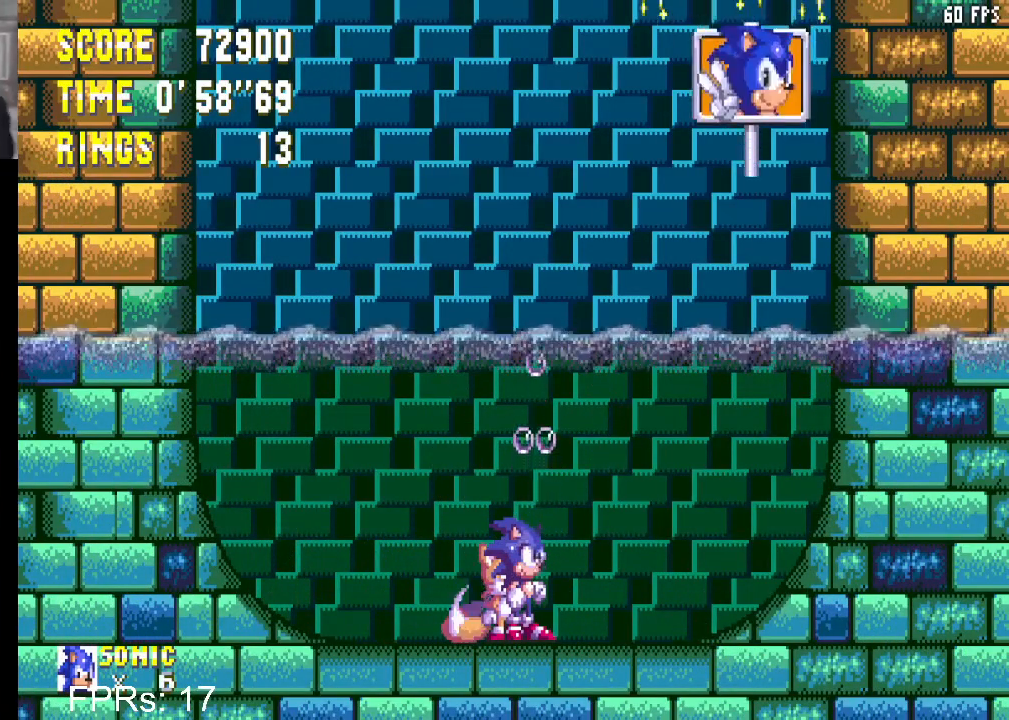
{"buttons": [], "left_stick": "center", "right_stick": "center", "events": []}
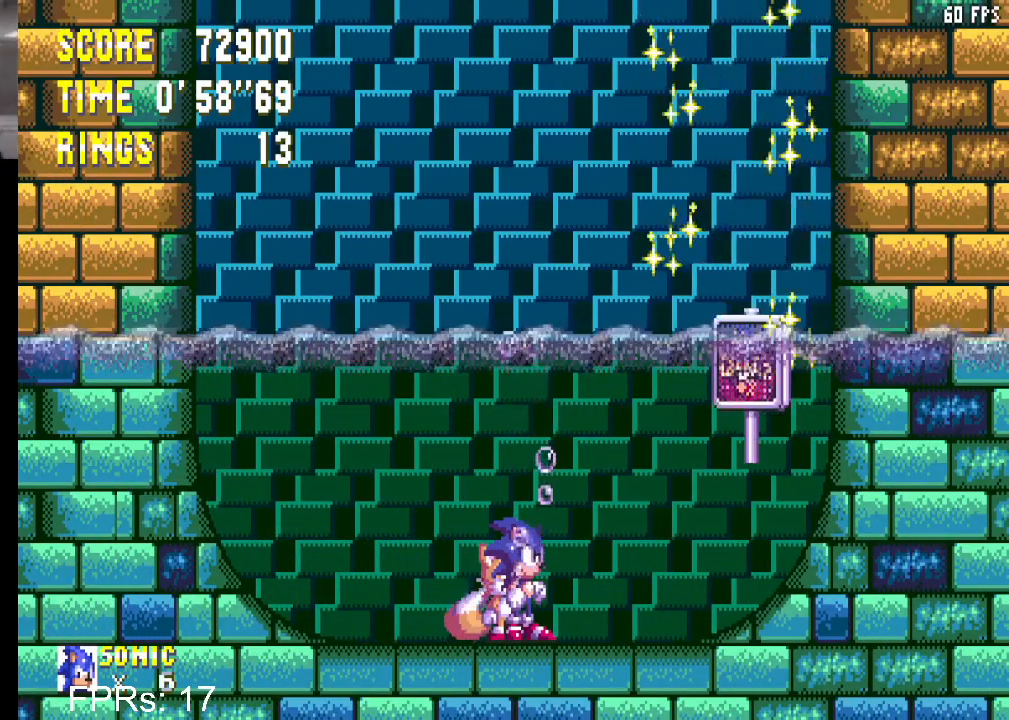
{"buttons": [], "left_stick": "center", "right_stick": "center", "events": []}
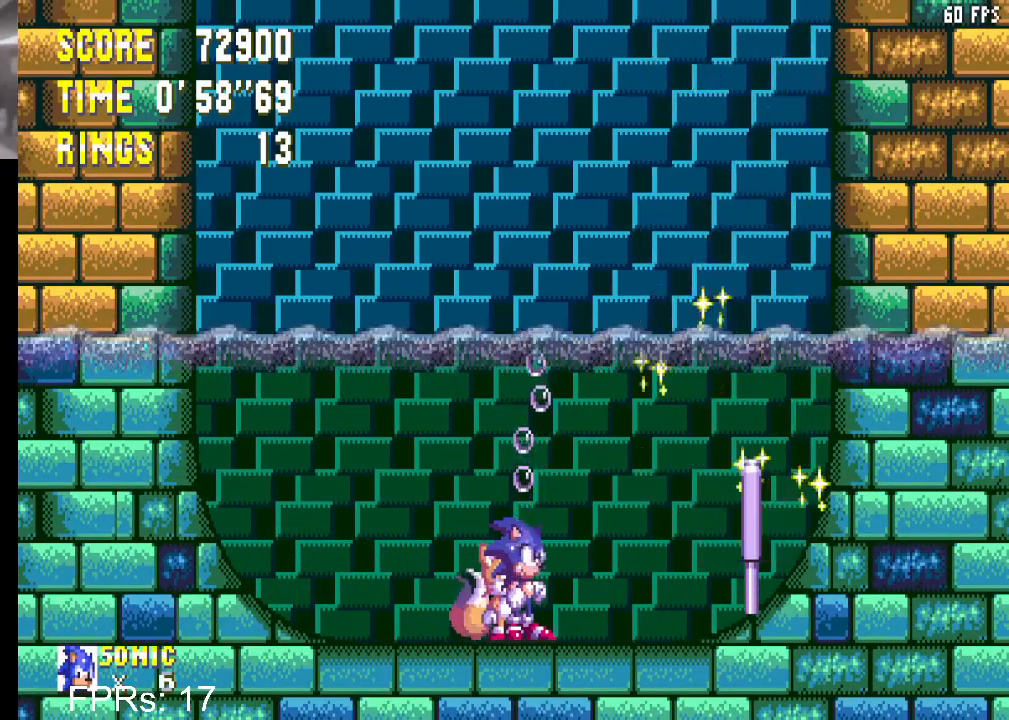
{"buttons": [], "left_stick": "center", "right_stick": "center", "events": []}
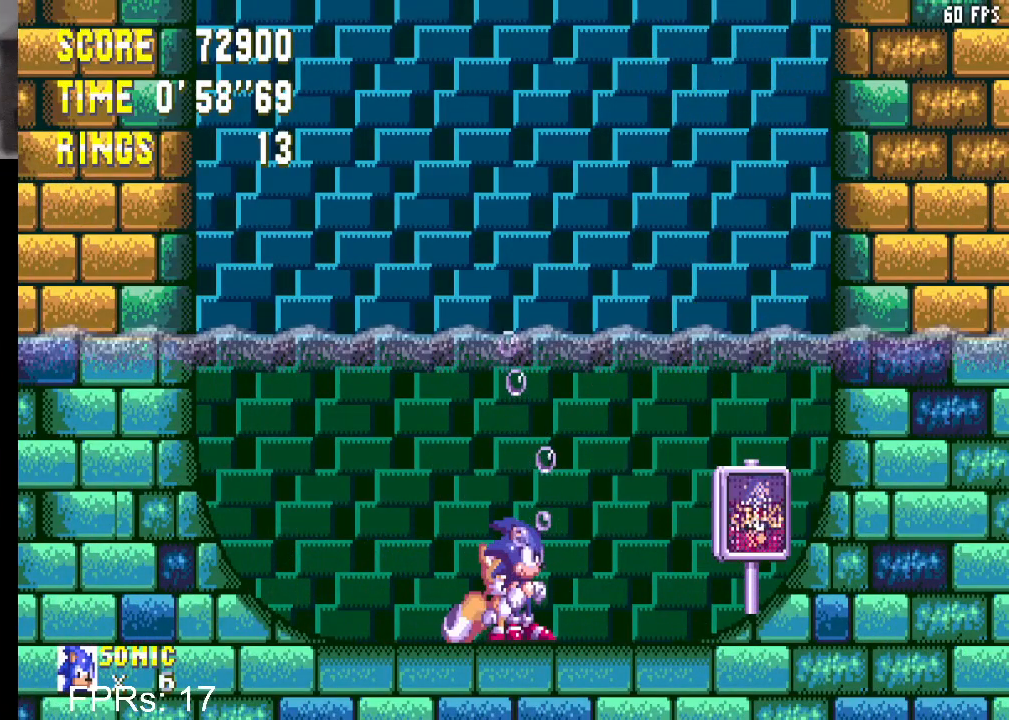
{"buttons": [], "left_stick": "center", "right_stick": "center", "events": []}
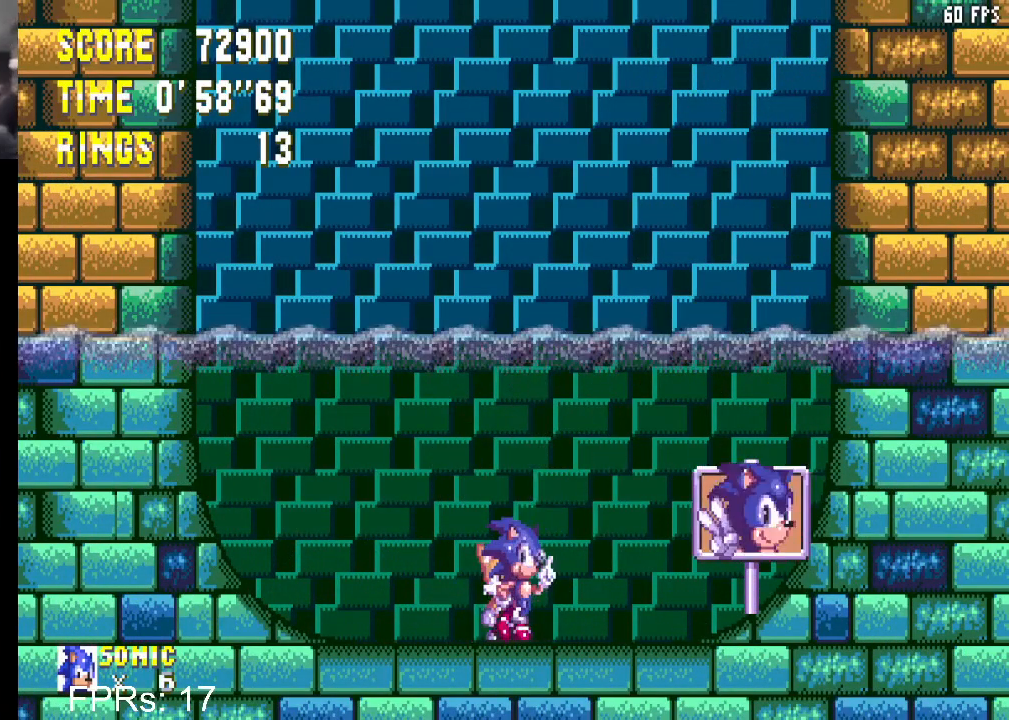
{"buttons": [], "left_stick": "center", "right_stick": "center", "events": []}
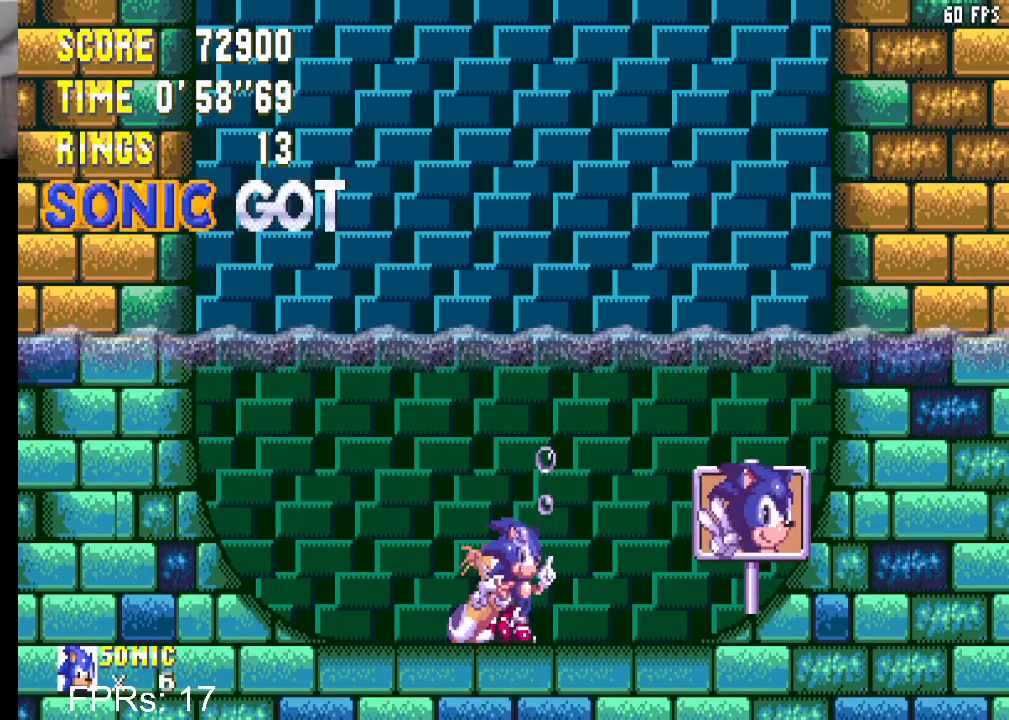
{"buttons": [], "left_stick": "center", "right_stick": "center", "events": []}
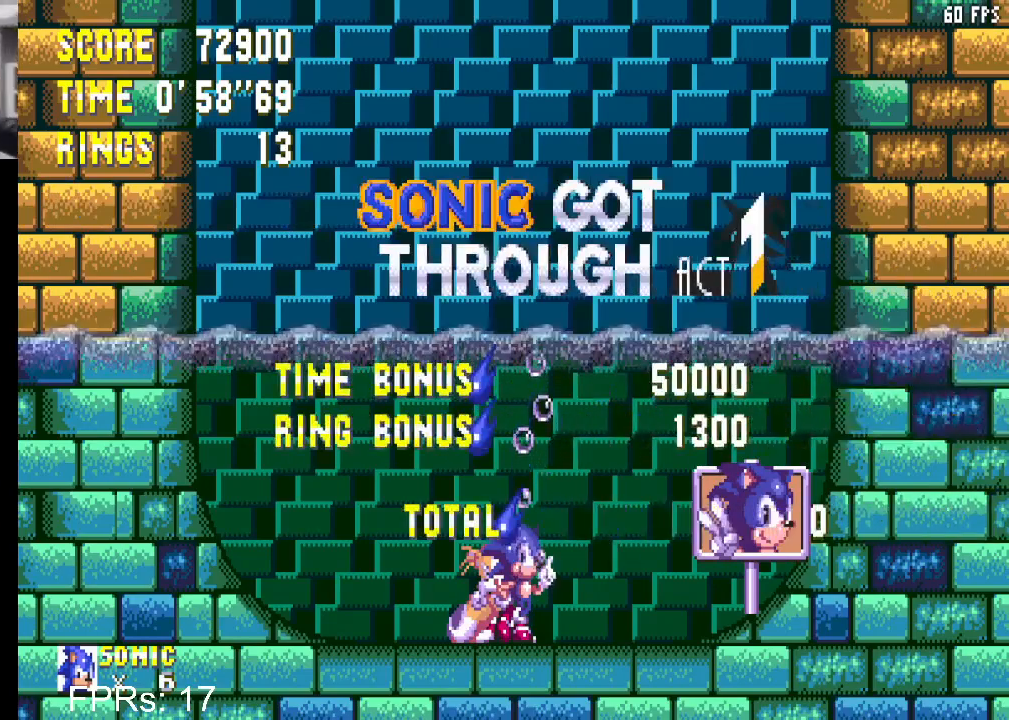
{"buttons": [], "left_stick": "center", "right_stick": "center", "events": []}
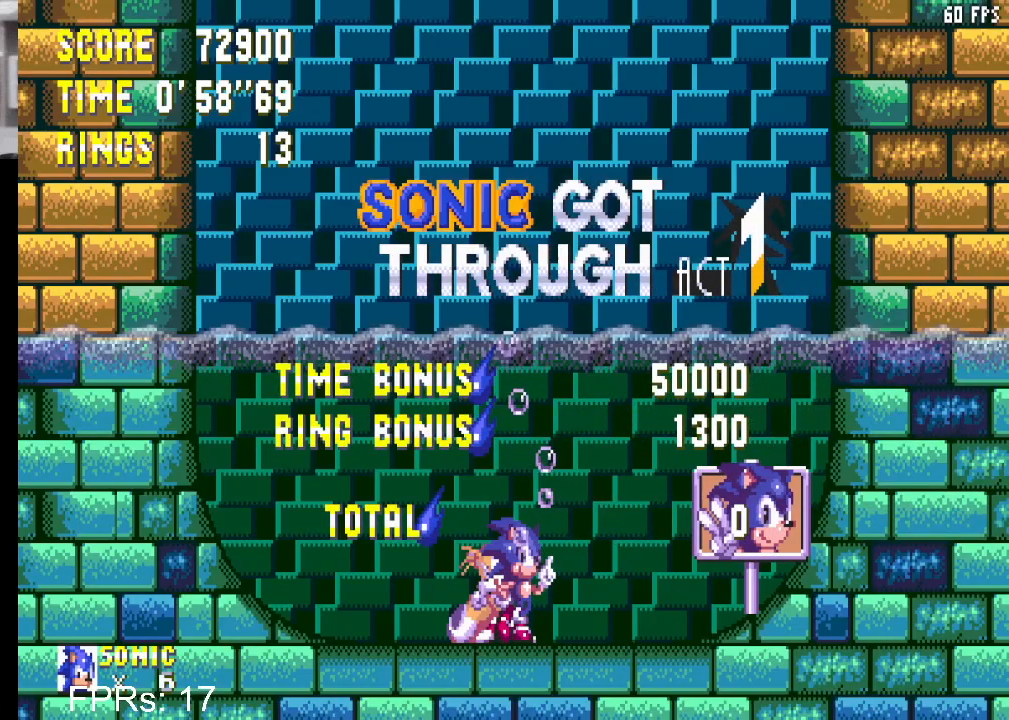
{"buttons": [], "left_stick": "center", "right_stick": "center", "events": []}
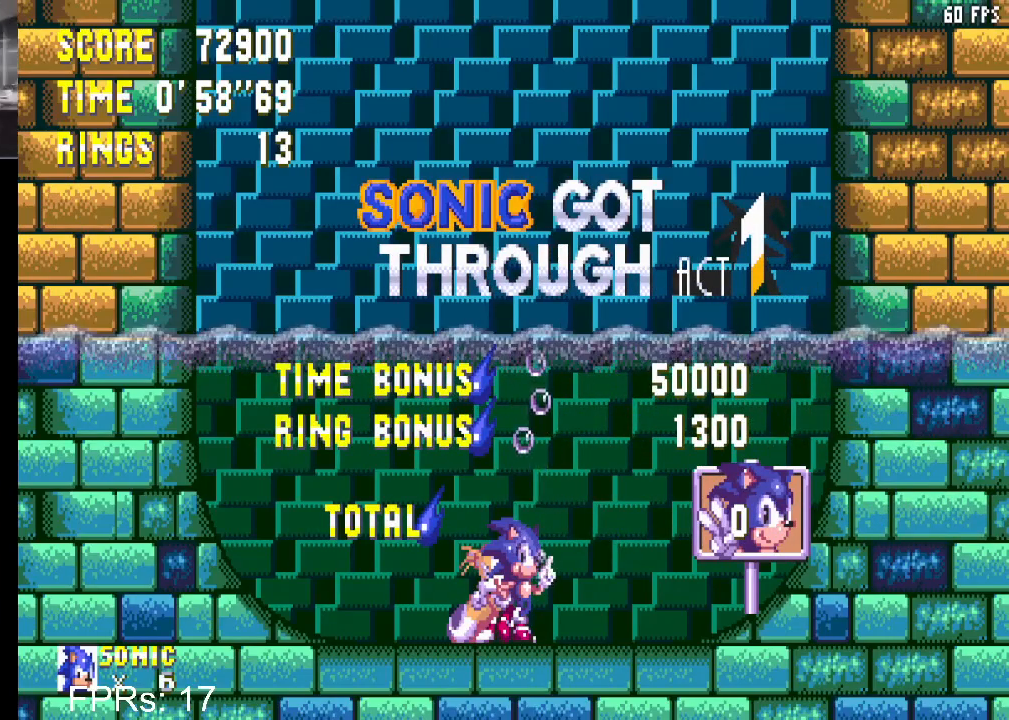
{"buttons": [], "left_stick": "center", "right_stick": "center", "events": []}
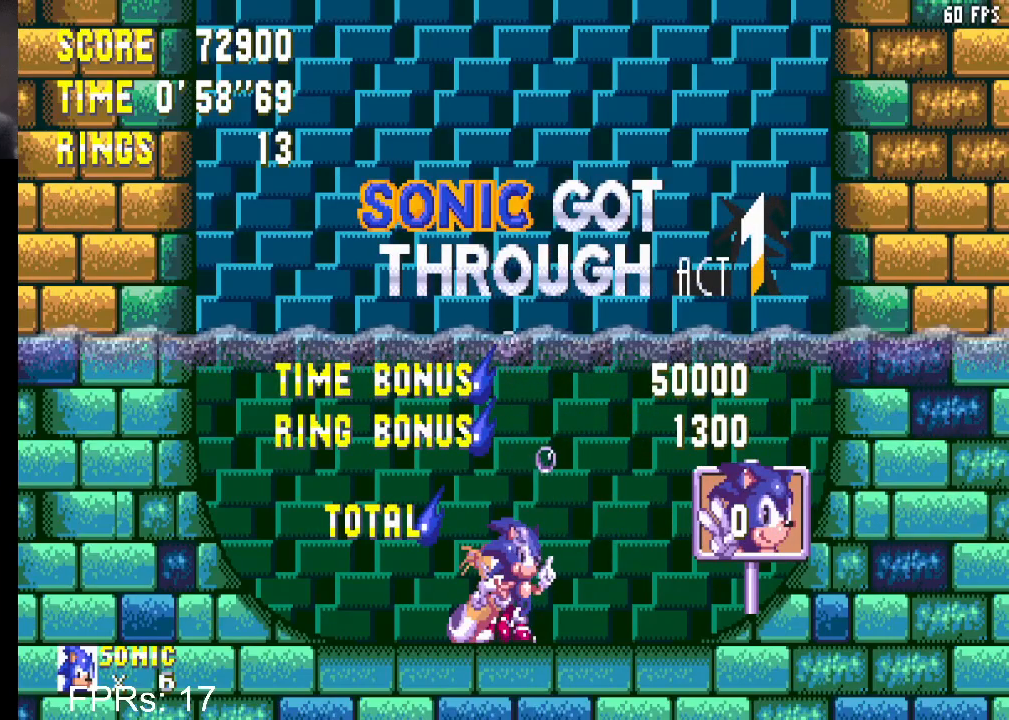
{"buttons": ["CROSS", "CIRCLE"], "left_stick": "center", "right_stick": "center", "events": [[217, "CIRCLE", "down"], [217, "CROSS", "down"]]}
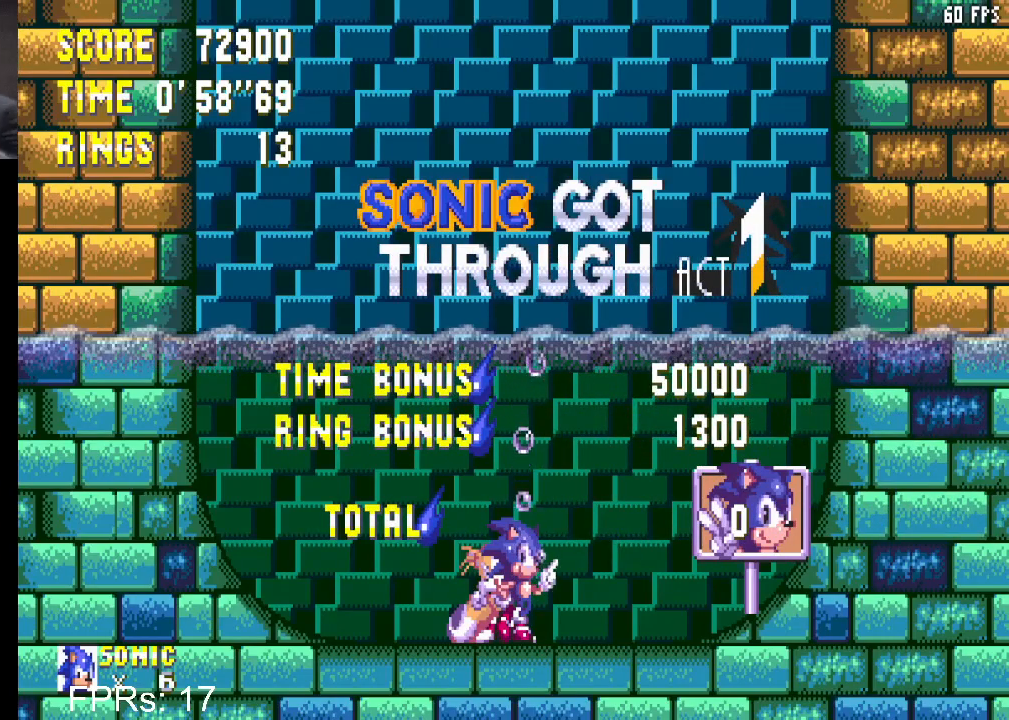
{"buttons": ["CROSS", "CIRCLE"], "left_stick": "center", "right_stick": "center", "events": []}
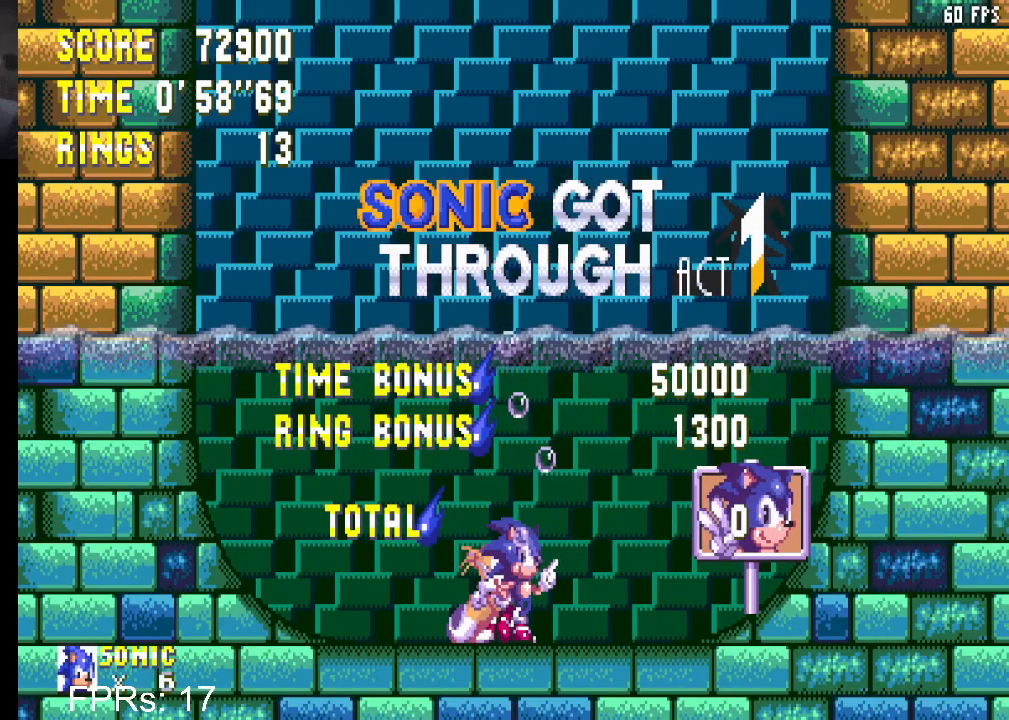
{"buttons": ["CROSS", "CIRCLE"], "left_stick": "center", "right_stick": "center", "events": []}
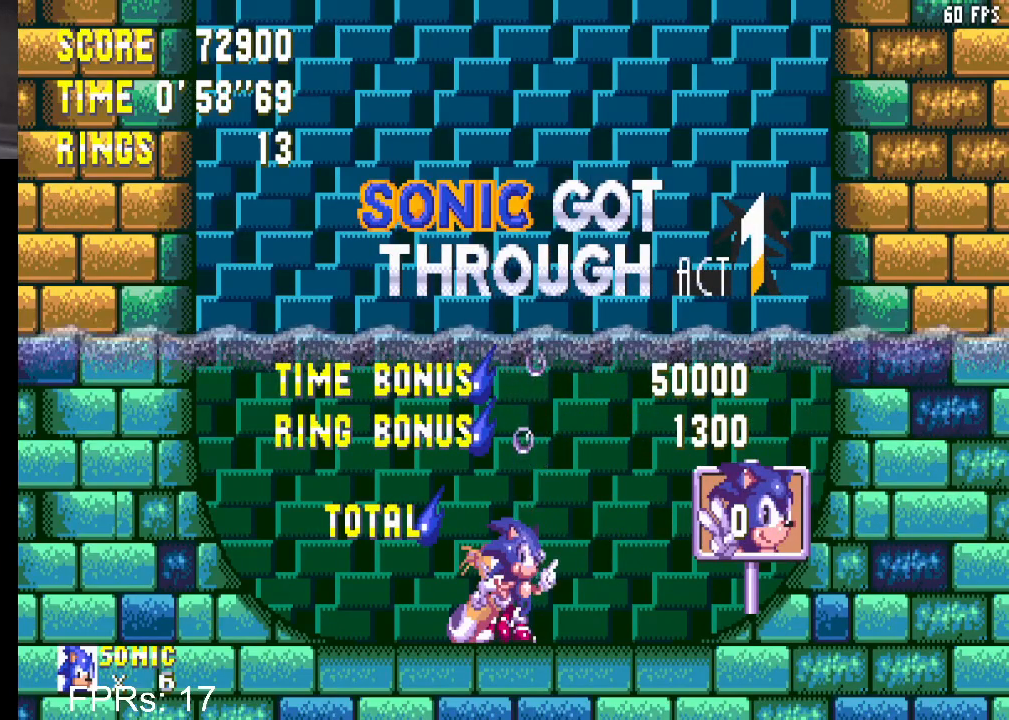
{"buttons": ["CROSS", "CIRCLE"], "left_stick": "center", "right_stick": "center", "events": []}
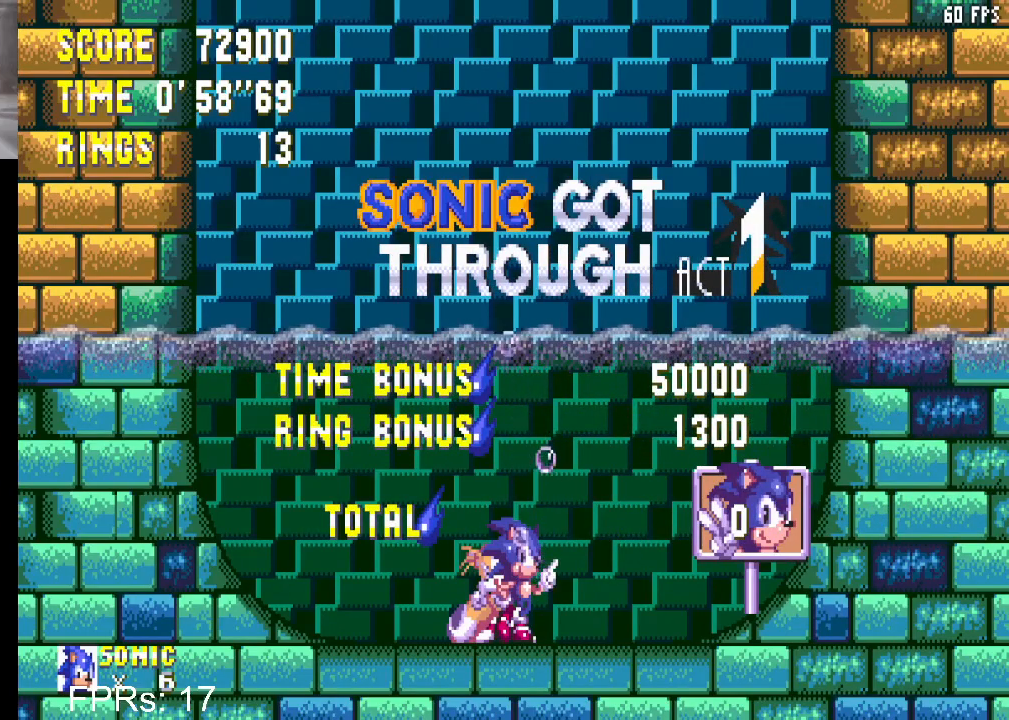
{"buttons": ["CROSS", "CIRCLE"], "left_stick": "center", "right_stick": "center", "events": []}
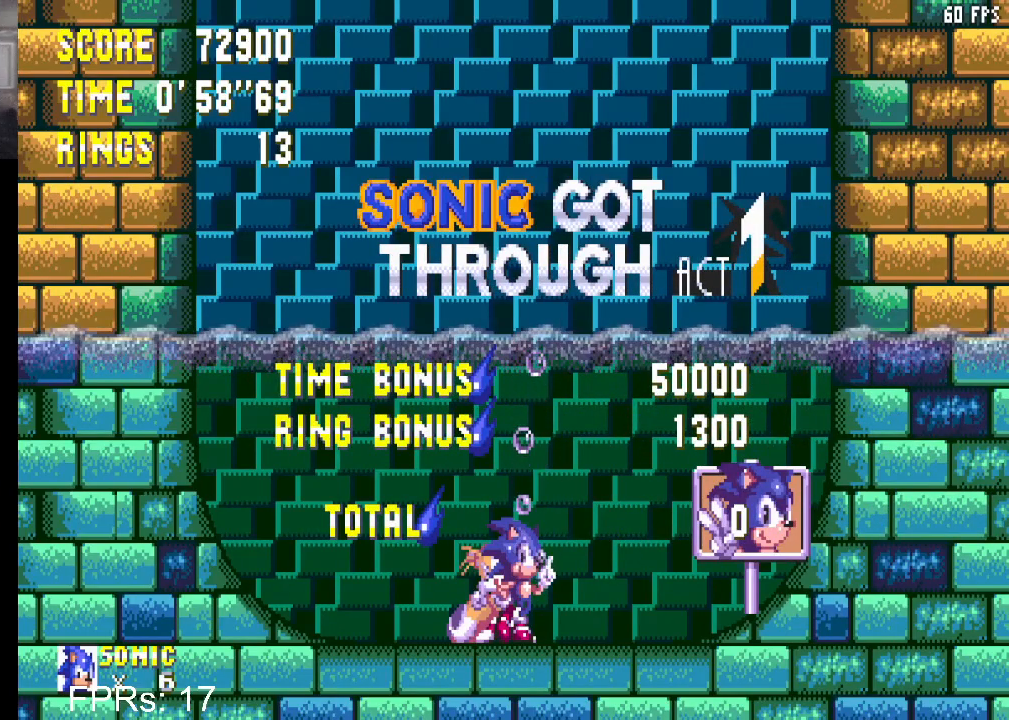
{"buttons": ["CROSS", "CIRCLE"], "left_stick": "center", "right_stick": "center", "events": []}
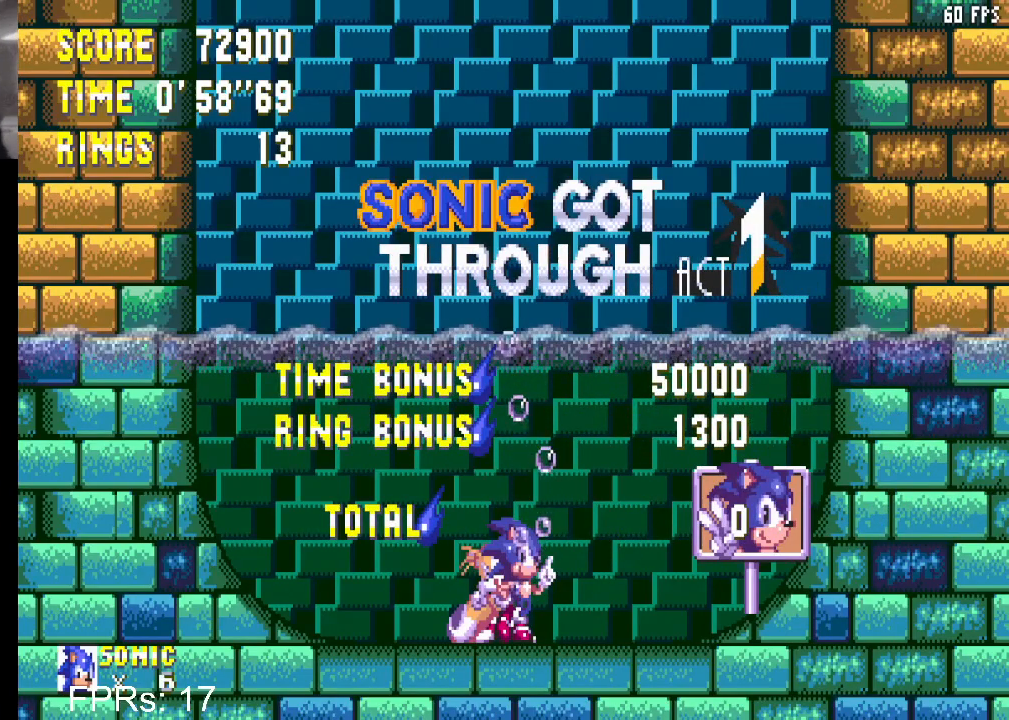
{"buttons": ["CROSS", "CIRCLE"], "left_stick": "center", "right_stick": "center", "events": []}
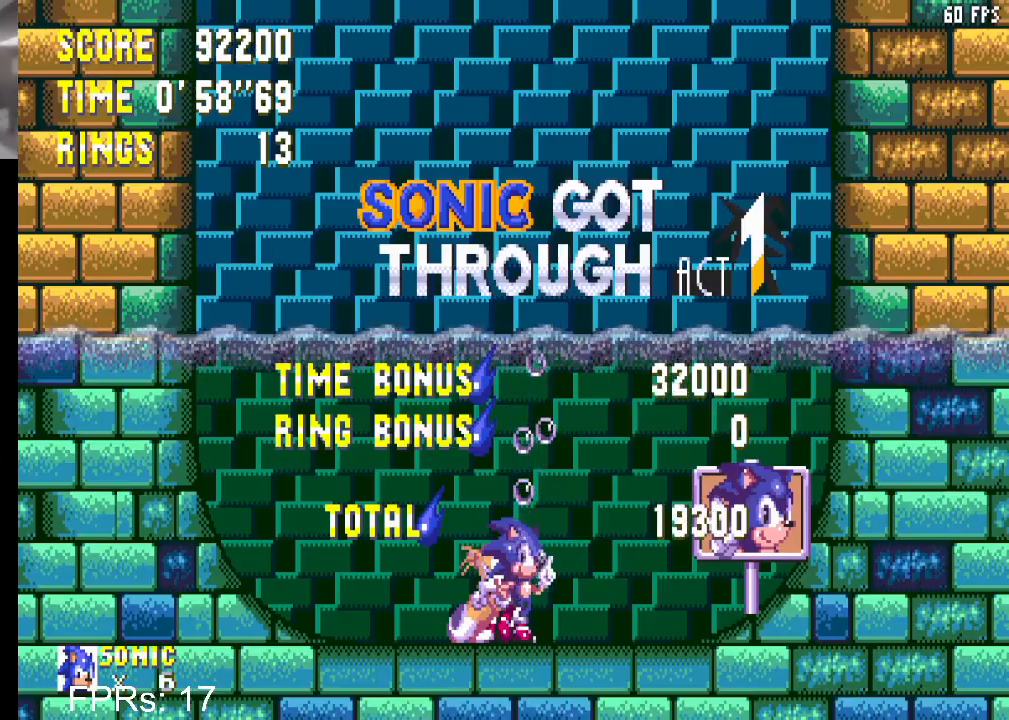
{"buttons": ["CROSS", "CIRCLE"], "left_stick": "center", "right_stick": "center", "events": []}
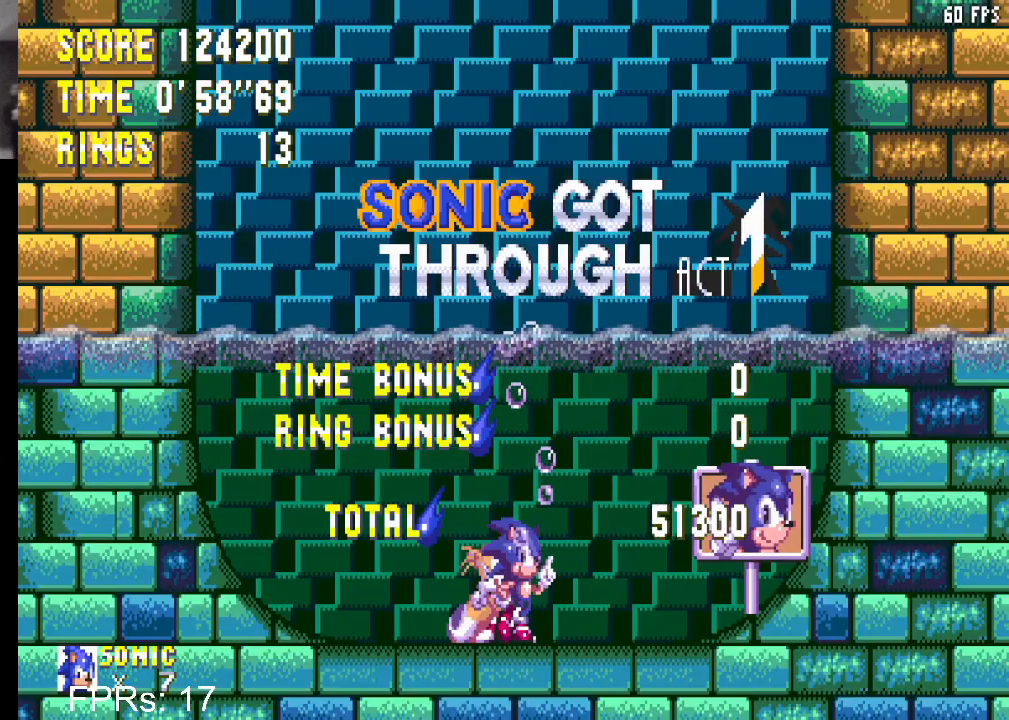
{"buttons": [], "left_stick": "center", "right_stick": "center", "events": [[117, "CROSS", "up"], [150, "CIRCLE", "up"]]}
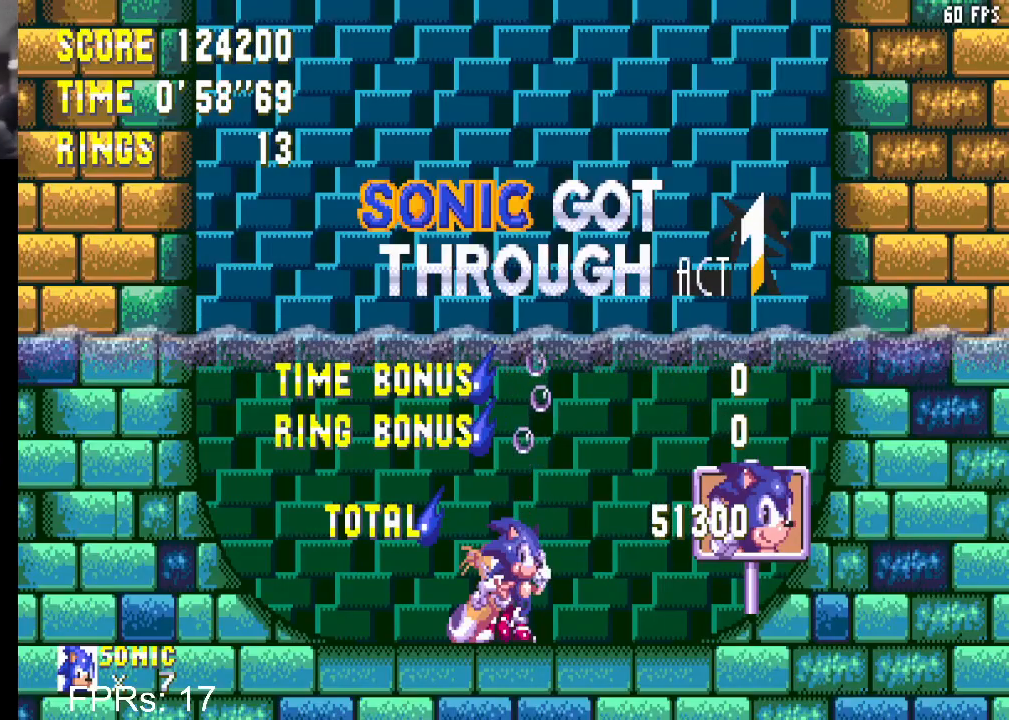
{"buttons": [], "left_stick": "center", "right_stick": "center", "events": []}
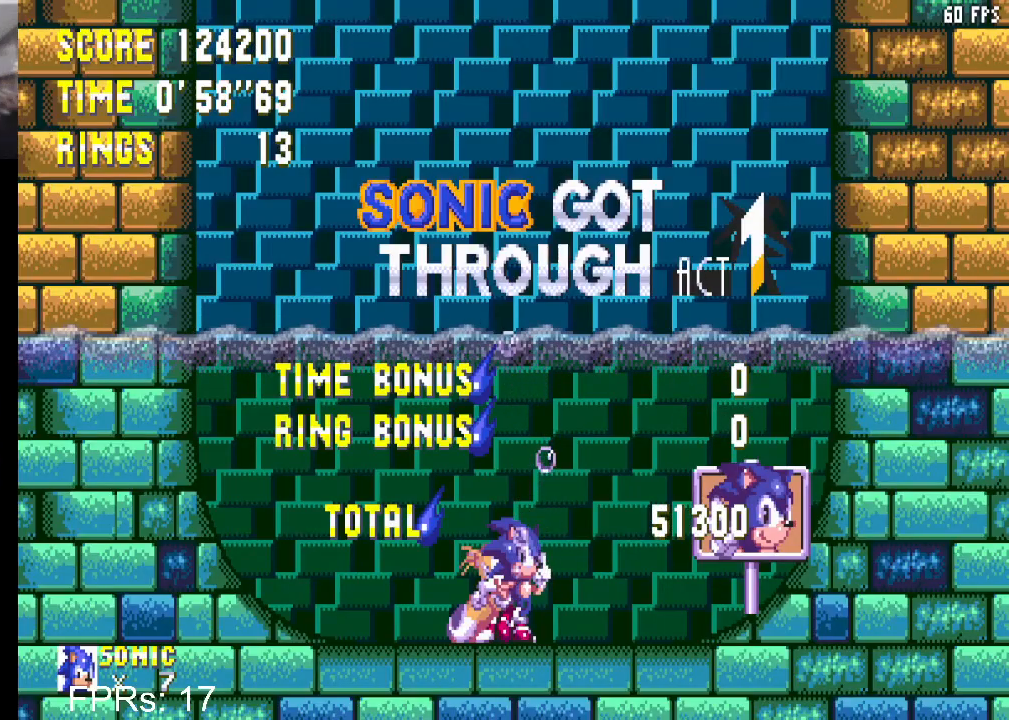
{"buttons": [], "left_stick": "center", "right_stick": "center", "events": []}
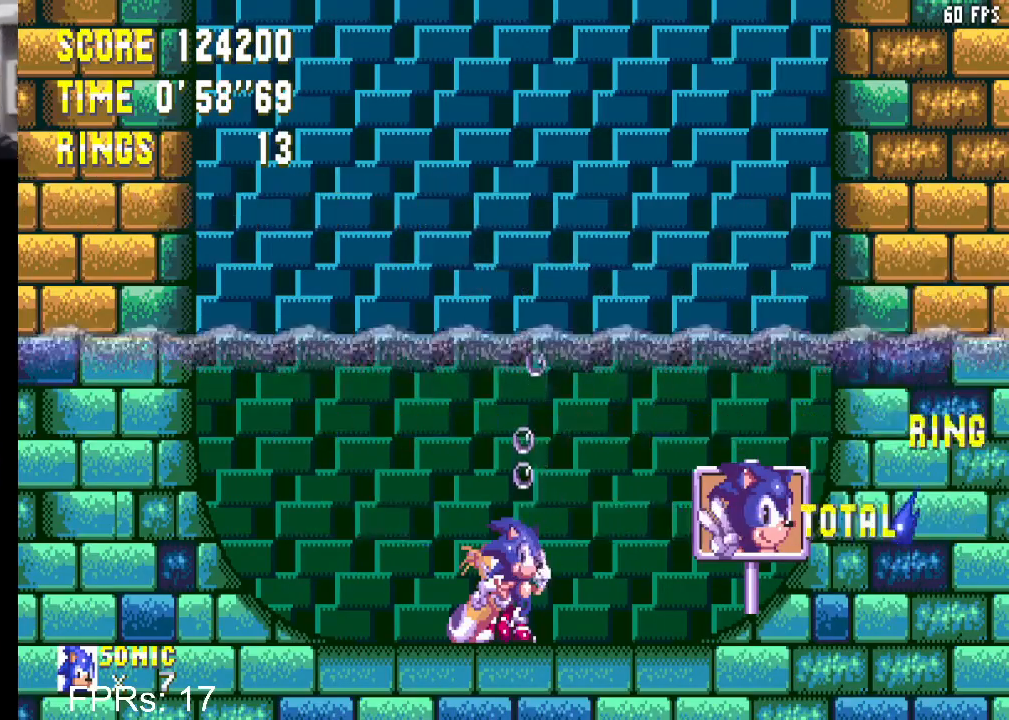
{"buttons": ["CROSS"], "left_stick": "center", "right_stick": "center", "events": [[233, "R2", "down"], [233, "START", "down"], [300, "R2", "up"], [300, "START", "up"], [383, "DPAD_DOWN", "down"], [433, "CROSS", "down"], [500, "DPAD_DOWN", "up"]]}
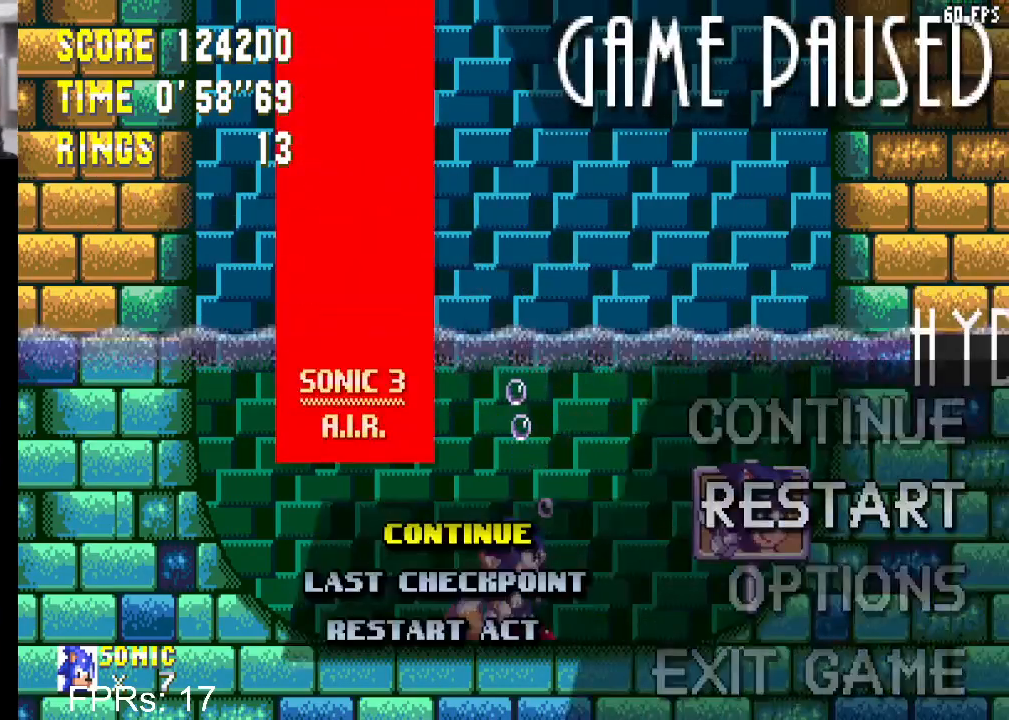
{"buttons": [], "left_stick": "center", "right_stick": "center", "events": [[17, "CROSS", "up"], [50, "DPAD_DOWN", "down"], [83, "CROSS", "down"], [150, "CROSS", "up"], [150, "DPAD_DOWN", "up"]]}
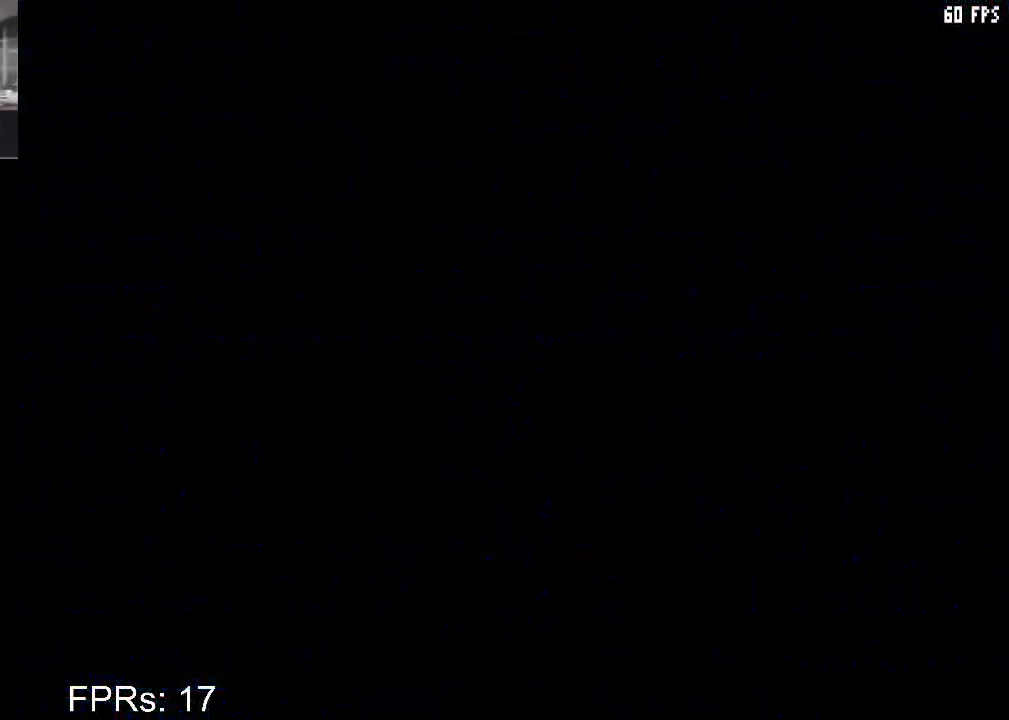
{"buttons": [], "left_stick": "center", "right_stick": "center", "events": []}
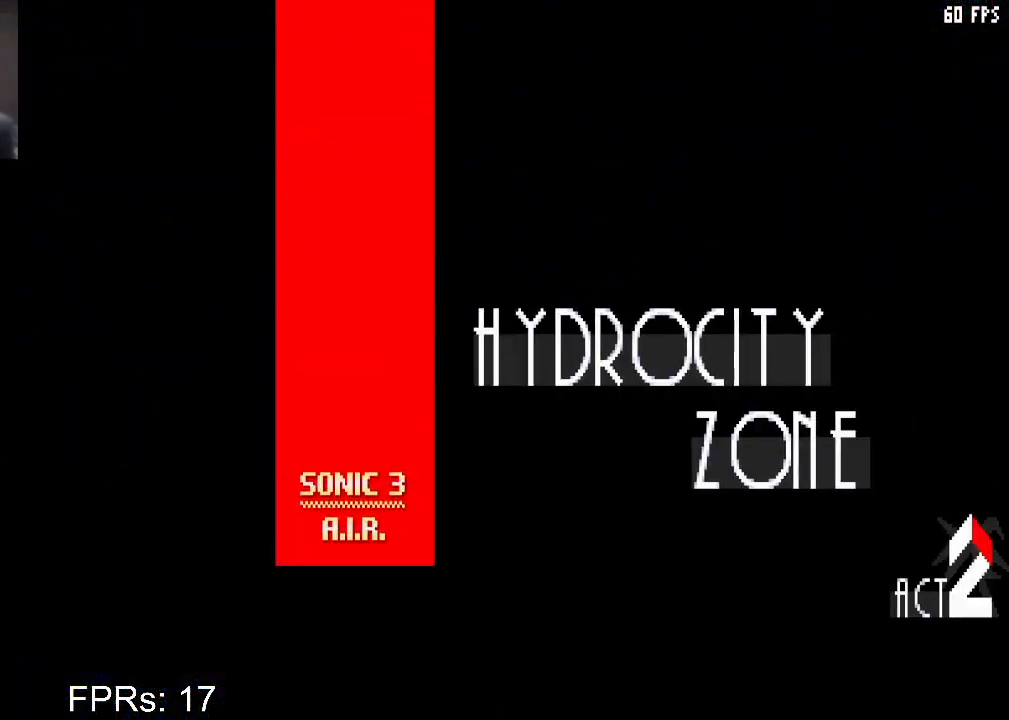
{"buttons": [], "left_stick": "center", "right_stick": "center", "events": []}
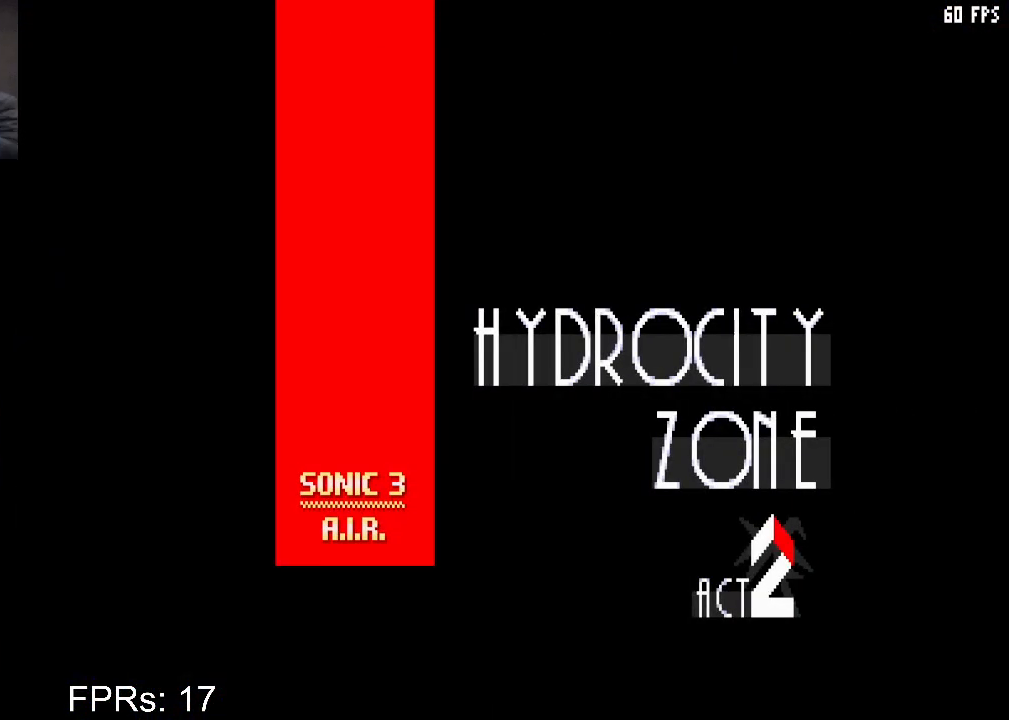
{"buttons": ["DPAD_DOWN"], "left_stick": "center", "right_stick": "center", "events": [[150, "DPAD_DOWN", "down"], [233, "CIRCLE", "down"], [267, "CROSS", "down"], [300, "CROSS", "up"], [333, "CIRCLE", "up"], [383, "CIRCLE", "down"], [400, "CROSS", "down"], [450, "CROSS", "up"], [483, "CIRCLE", "up"]]}
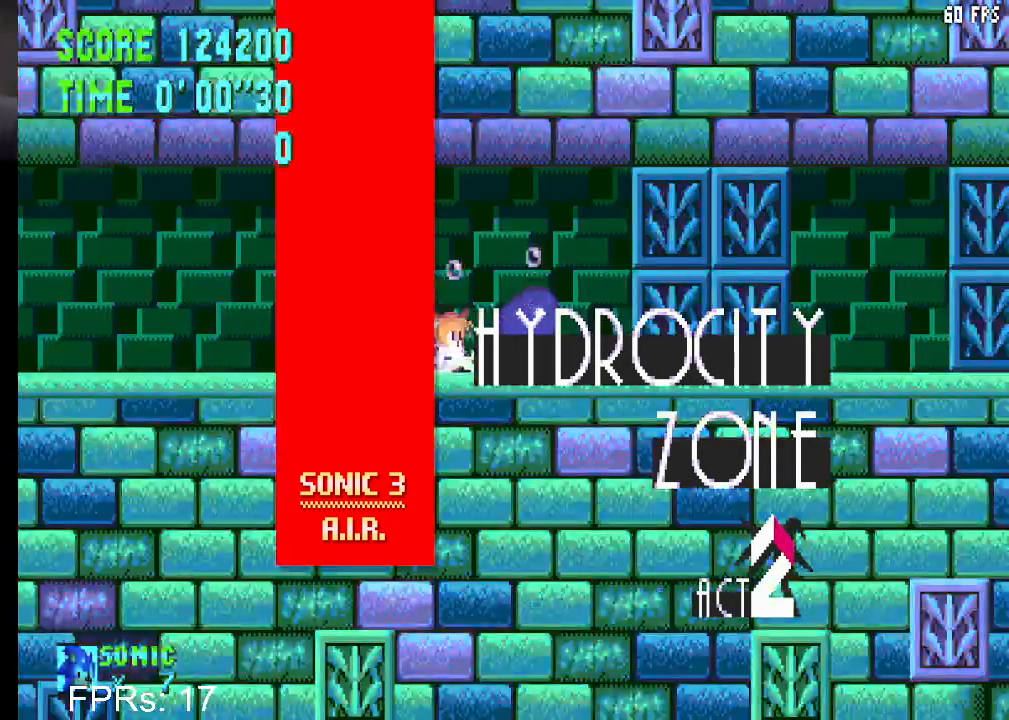
{"buttons": ["DPAD_RIGHT"], "left_stick": "center", "right_stick": "center", "events": [[33, "CIRCLE", "down"], [167, "CROSS", "down"], [217, "CROSS", "up"], [250, "CIRCLE", "up"], [250, "DPAD_DOWN", "up"], [367, "DPAD_RIGHT", "down"]]}
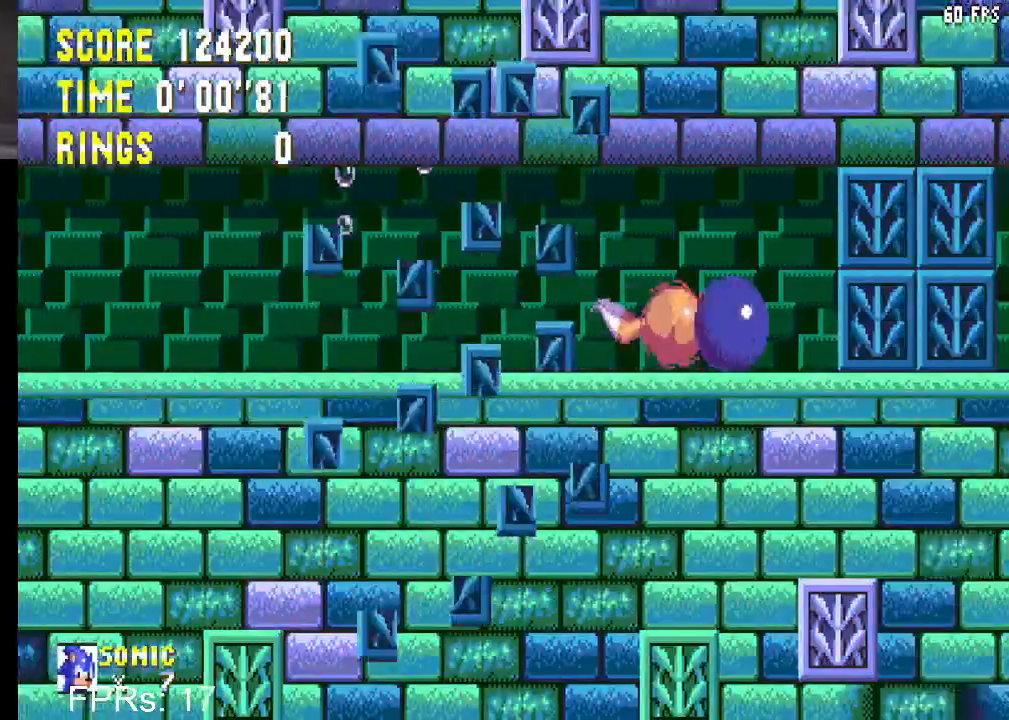
{"buttons": ["DPAD_RIGHT"], "left_stick": "center", "right_stick": "center", "events": []}
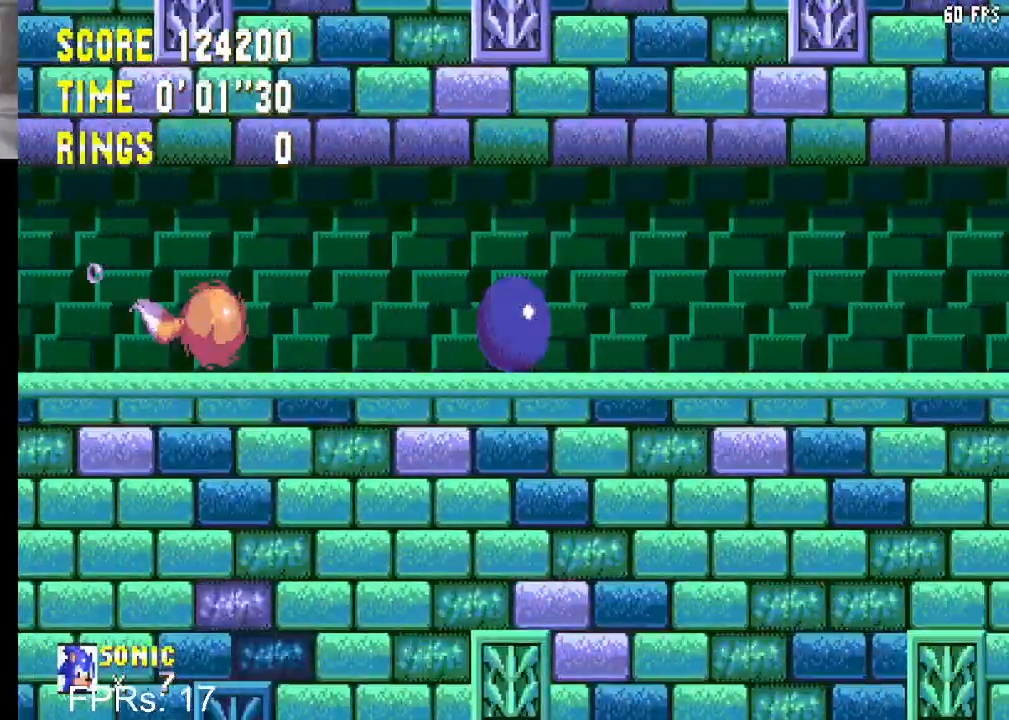
{"buttons": ["DPAD_RIGHT"], "left_stick": "center", "right_stick": "center", "events": []}
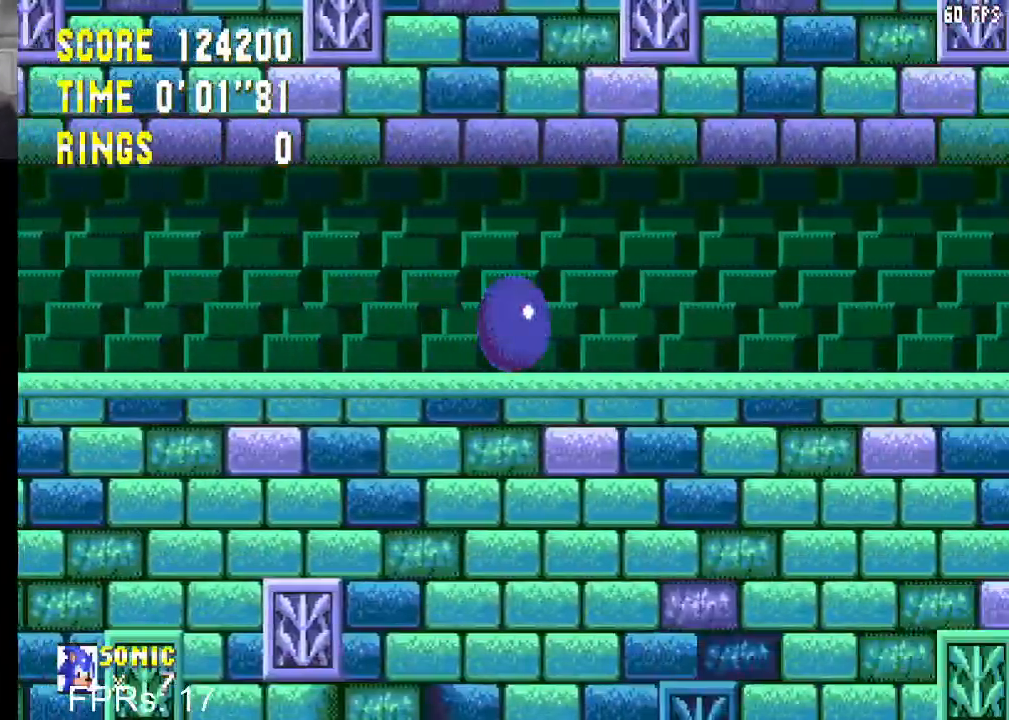
{"buttons": ["DPAD_RIGHT"], "left_stick": "center", "right_stick": "center", "events": []}